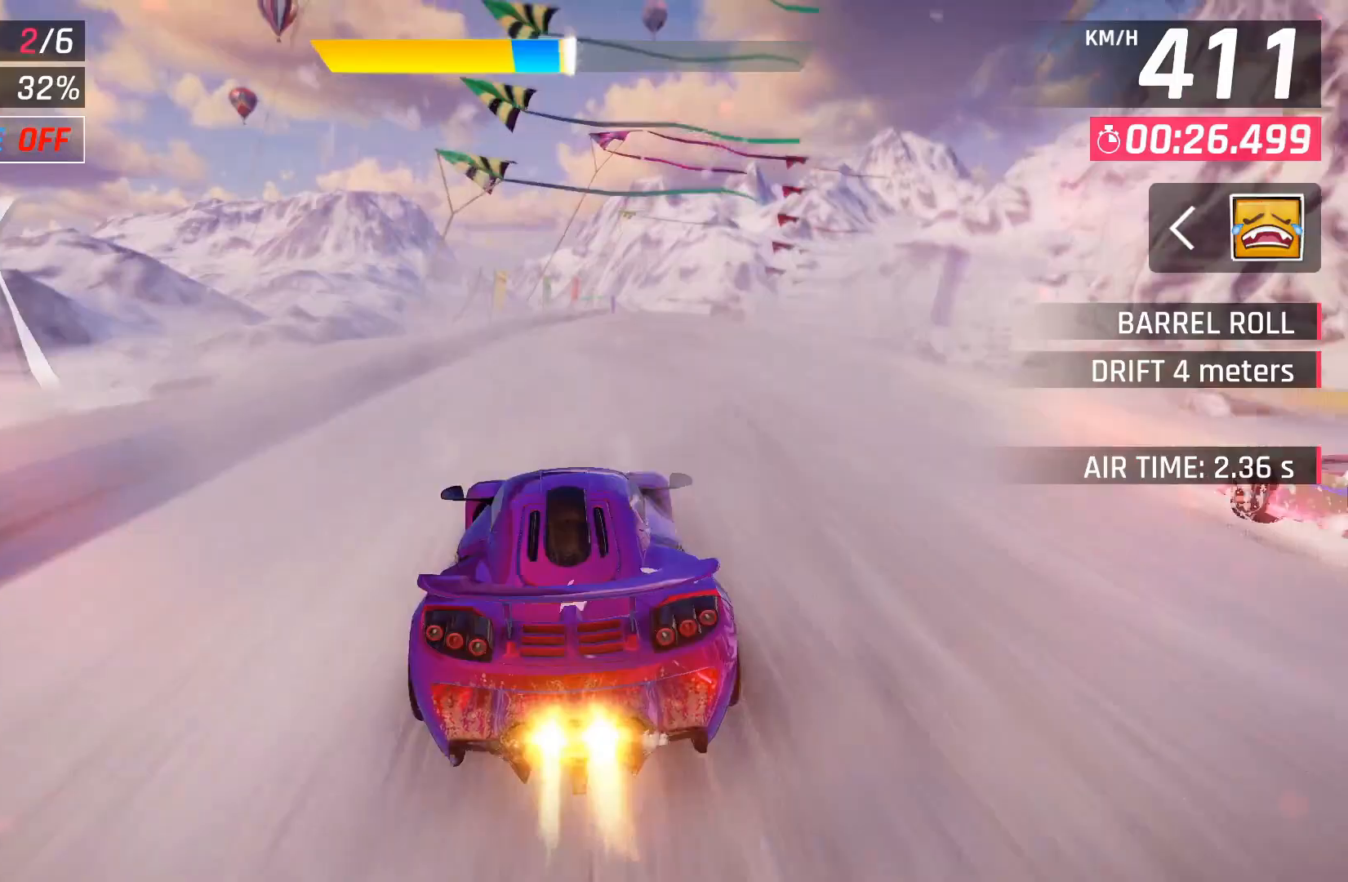
Gameplay with a controller (Xbox layout); each line is a JSON object with the inputs held at the frame after it. "events" lists button and stick changes between this image and that frame as [ms after this image, input, new state], when the widget could be followed in between.
{"buttons": [], "left_stick": "center", "right_stick": "center", "events": [[50, "A", "down"], [50, "X", "up"], [83, "DPAD_RIGHT", "up"], [150, "A", "up"], [300, "DPAD_RIGHT", "down"], [333, "X", "down"], [383, "A", "down"], [400, "X", "up"], [483, "A", "up"], [483, "DPAD_RIGHT", "up"]]}
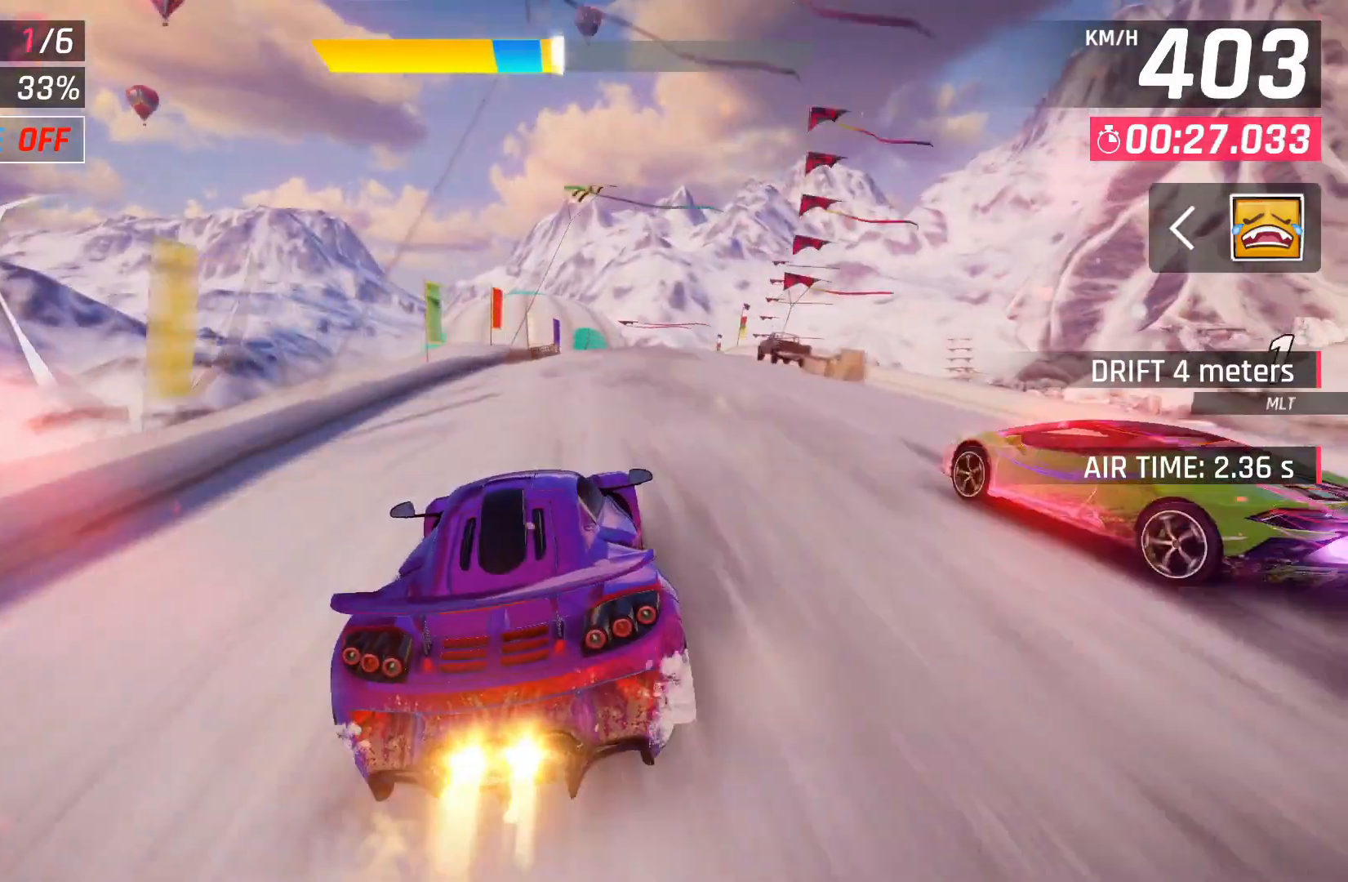
{"buttons": [], "left_stick": "center", "right_stick": "center", "events": [[183, "X", "down"], [200, "DPAD_RIGHT", "down"], [217, "A", "down"], [233, "X", "up"], [333, "A", "up"], [350, "DPAD_RIGHT", "up"]]}
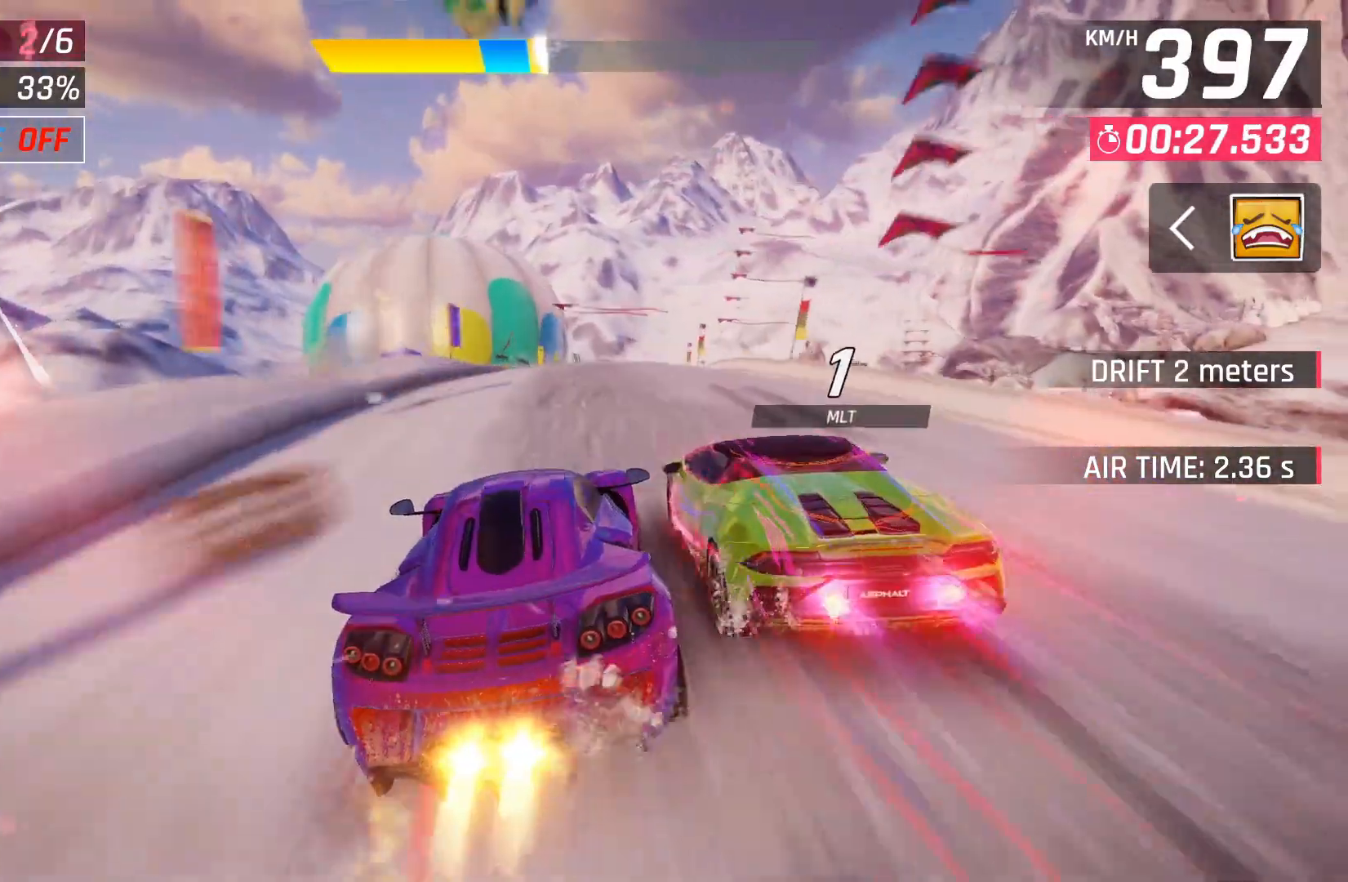
{"buttons": [], "left_stick": "center", "right_stick": "center", "events": [[17, "DPAD_RIGHT", "down"], [183, "DPAD_RIGHT", "up"], [267, "DPAD_RIGHT", "down"], [383, "A", "down"], [417, "DPAD_RIGHT", "up"], [467, "A", "up"]]}
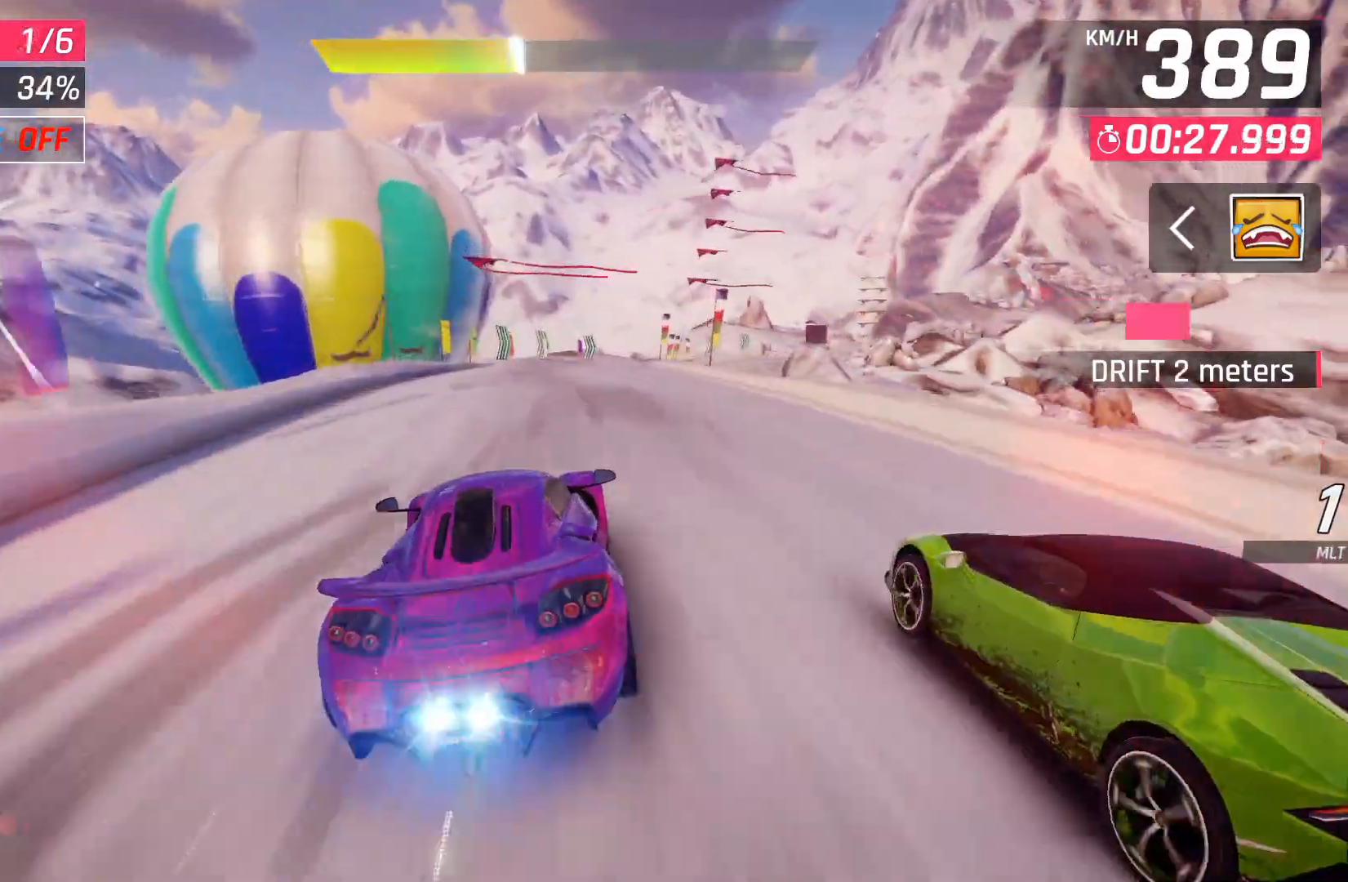
{"buttons": ["A"], "left_stick": "center", "right_stick": "center", "events": [[33, "DPAD_RIGHT", "down"], [183, "DPAD_RIGHT", "up"], [467, "X", "down"], [500, "A", "down"], [500, "X", "up"]]}
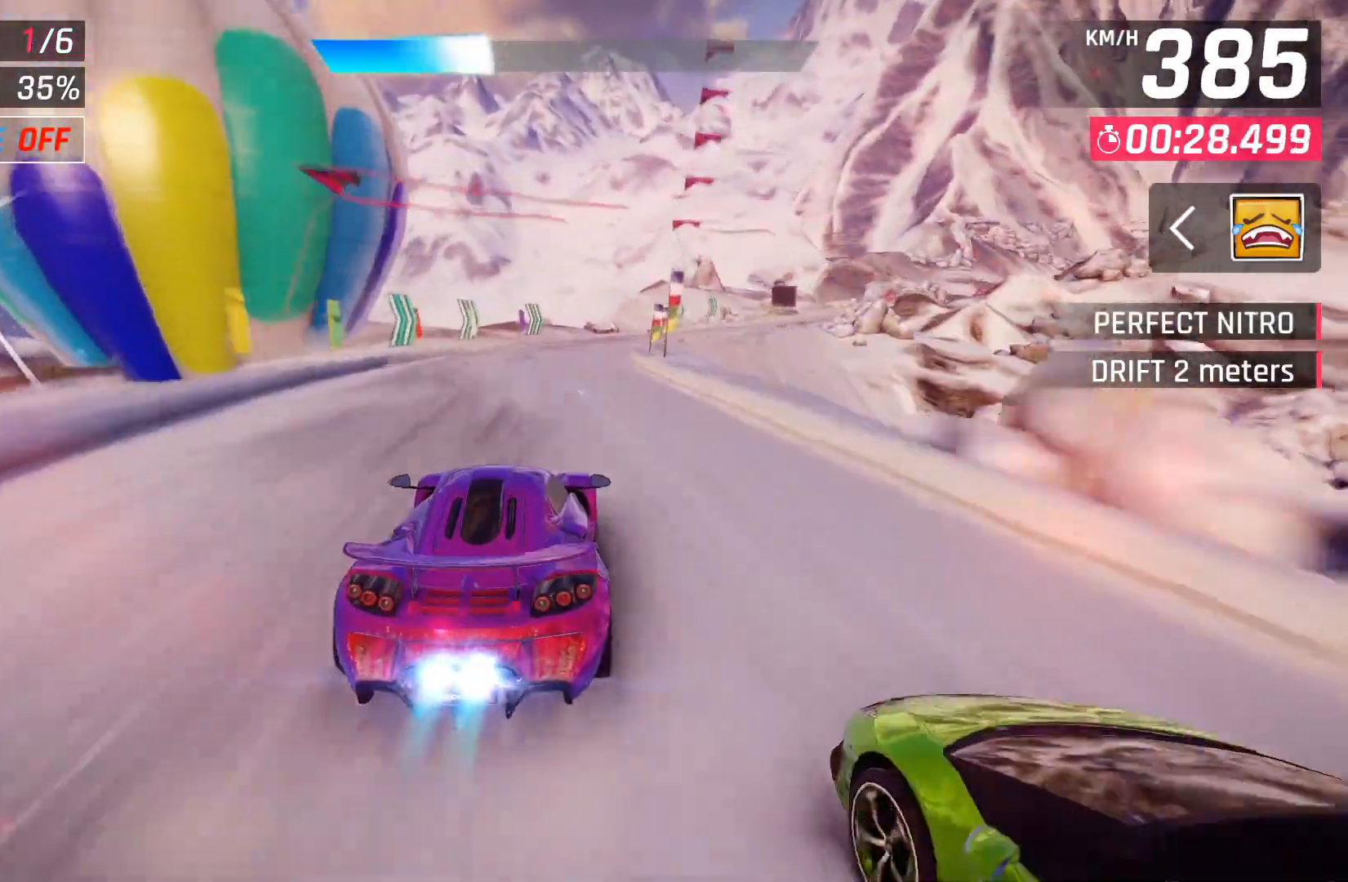
{"buttons": [], "left_stick": "center", "right_stick": "center", "events": [[83, "A", "up"], [117, "DPAD_RIGHT", "down"], [217, "DPAD_RIGHT", "up"], [350, "DPAD_RIGHT", "down"], [500, "DPAD_RIGHT", "up"]]}
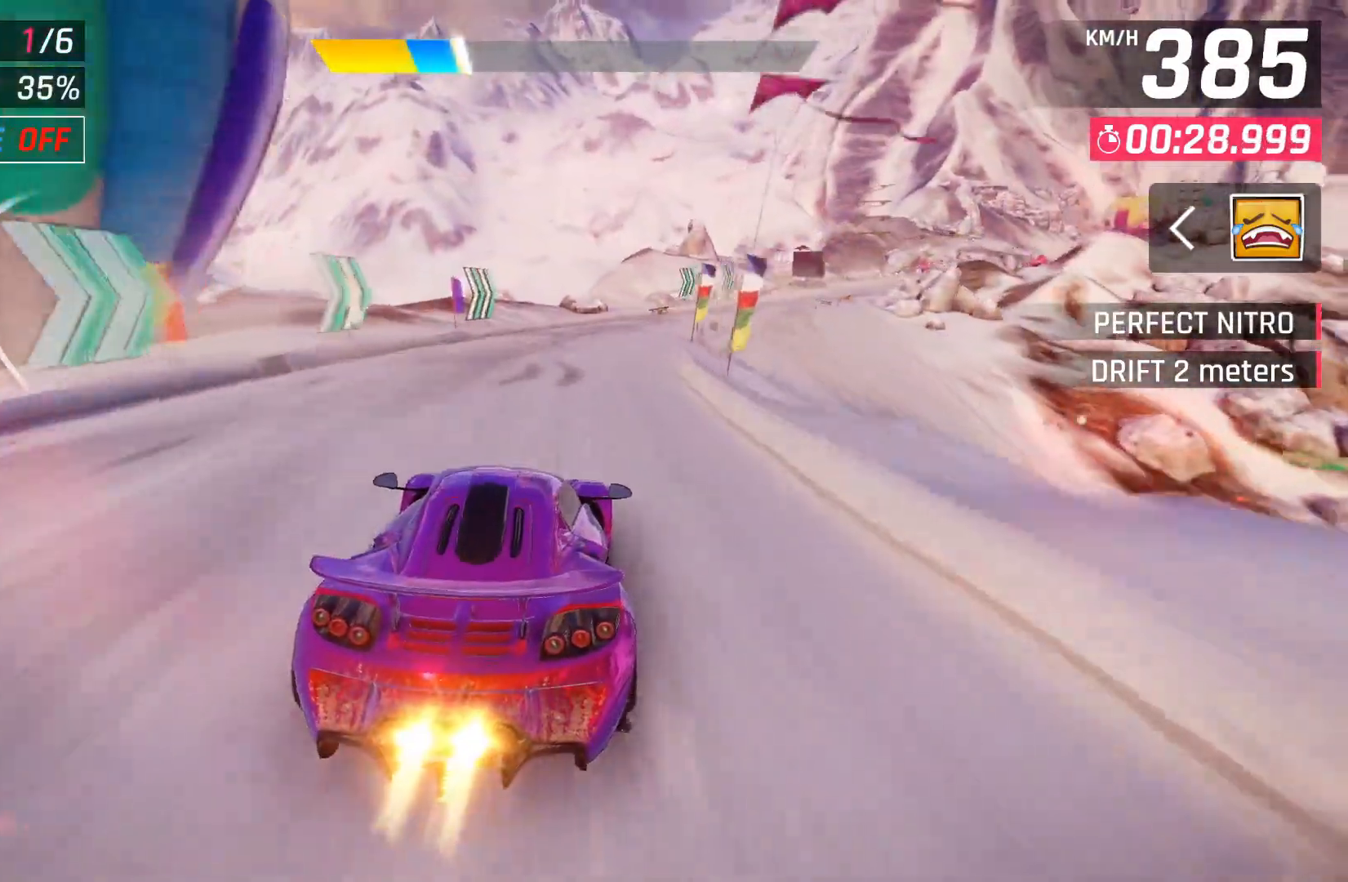
{"buttons": ["A", "DPAD_RIGHT"], "left_stick": "center", "right_stick": "center", "events": [[67, "DPAD_RIGHT", "down"], [250, "DPAD_RIGHT", "up"], [333, "DPAD_RIGHT", "down"], [500, "A", "down"]]}
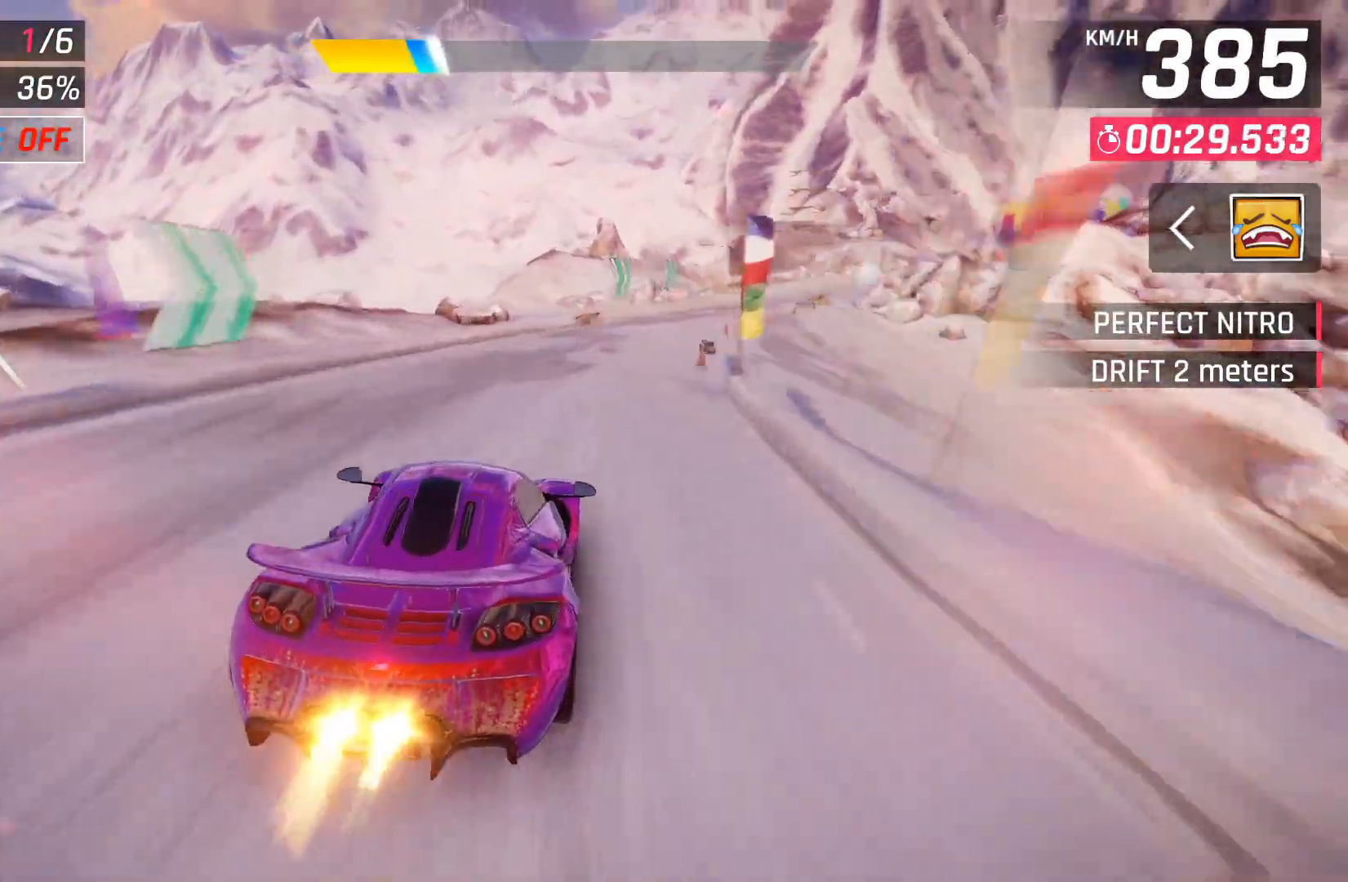
{"buttons": ["DPAD_RIGHT"], "left_stick": "center", "right_stick": "center", "events": [[100, "A", "up"]]}
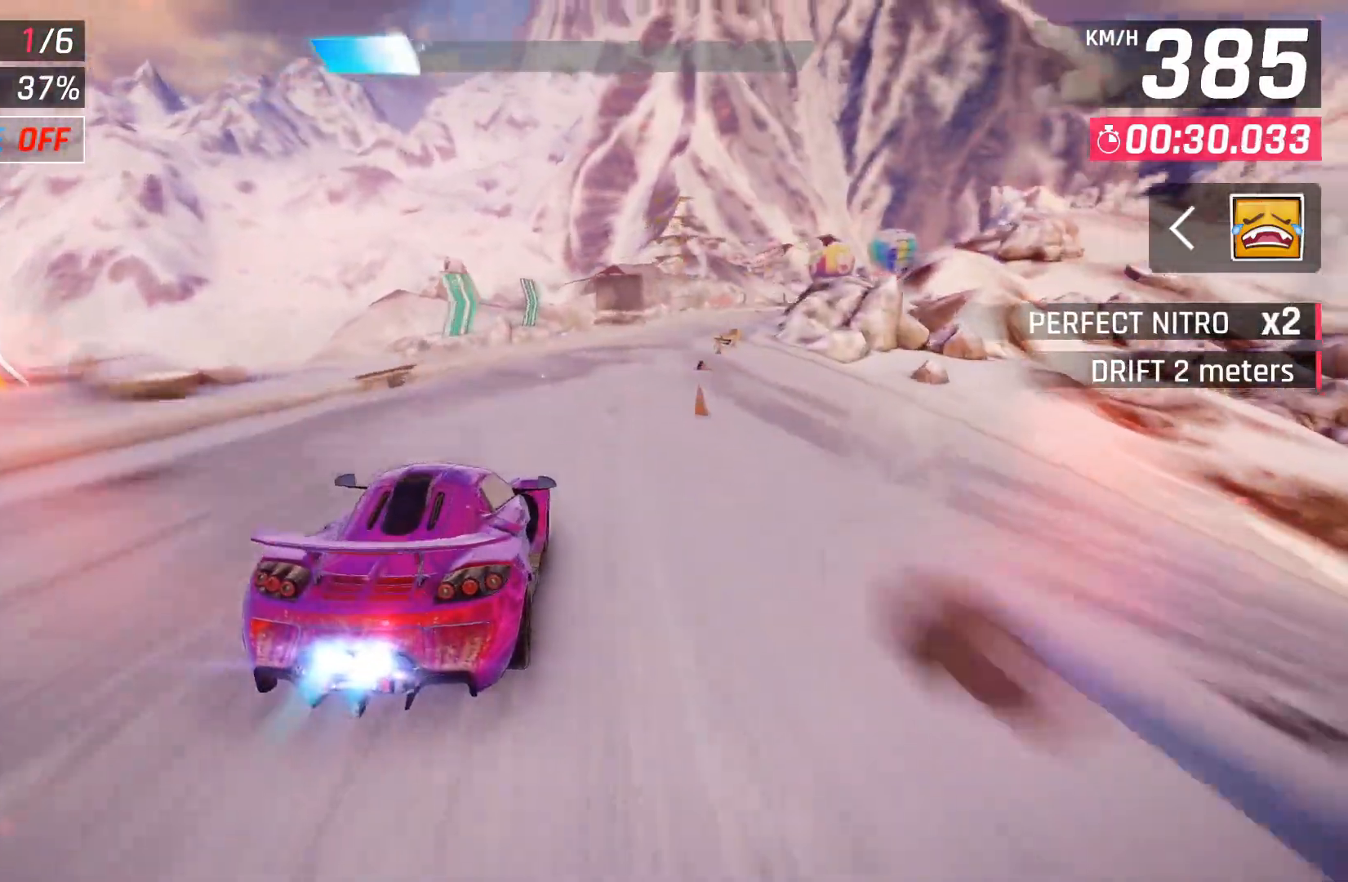
{"buttons": ["X"], "left_stick": "center", "right_stick": "center", "events": [[233, "DPAD_RIGHT", "up"], [433, "X", "down"]]}
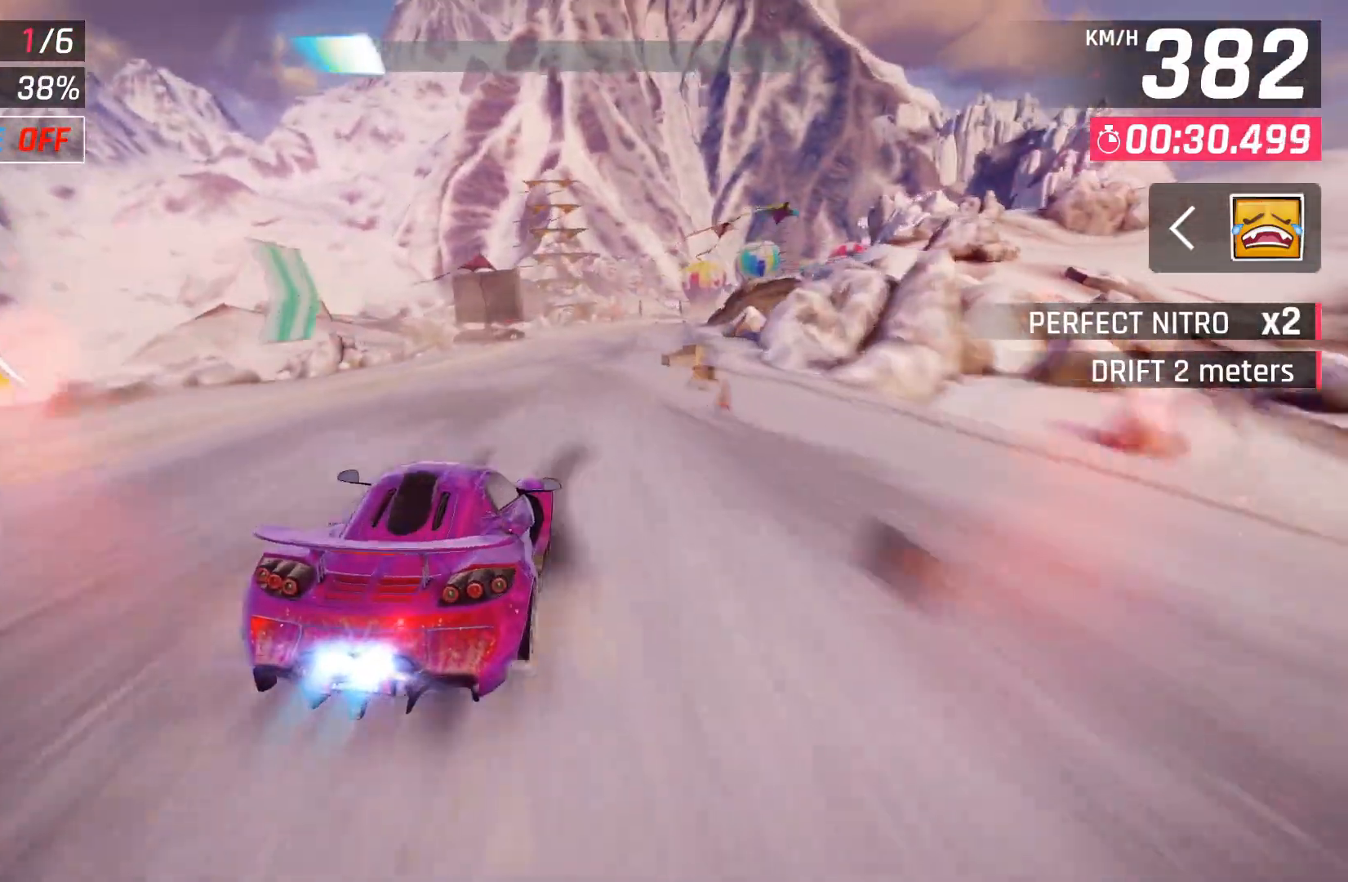
{"buttons": ["DPAD_RIGHT"], "left_stick": "center", "right_stick": "center", "events": [[33, "X", "up"], [233, "DPAD_RIGHT", "down"], [250, "A", "down"], [333, "A", "up"]]}
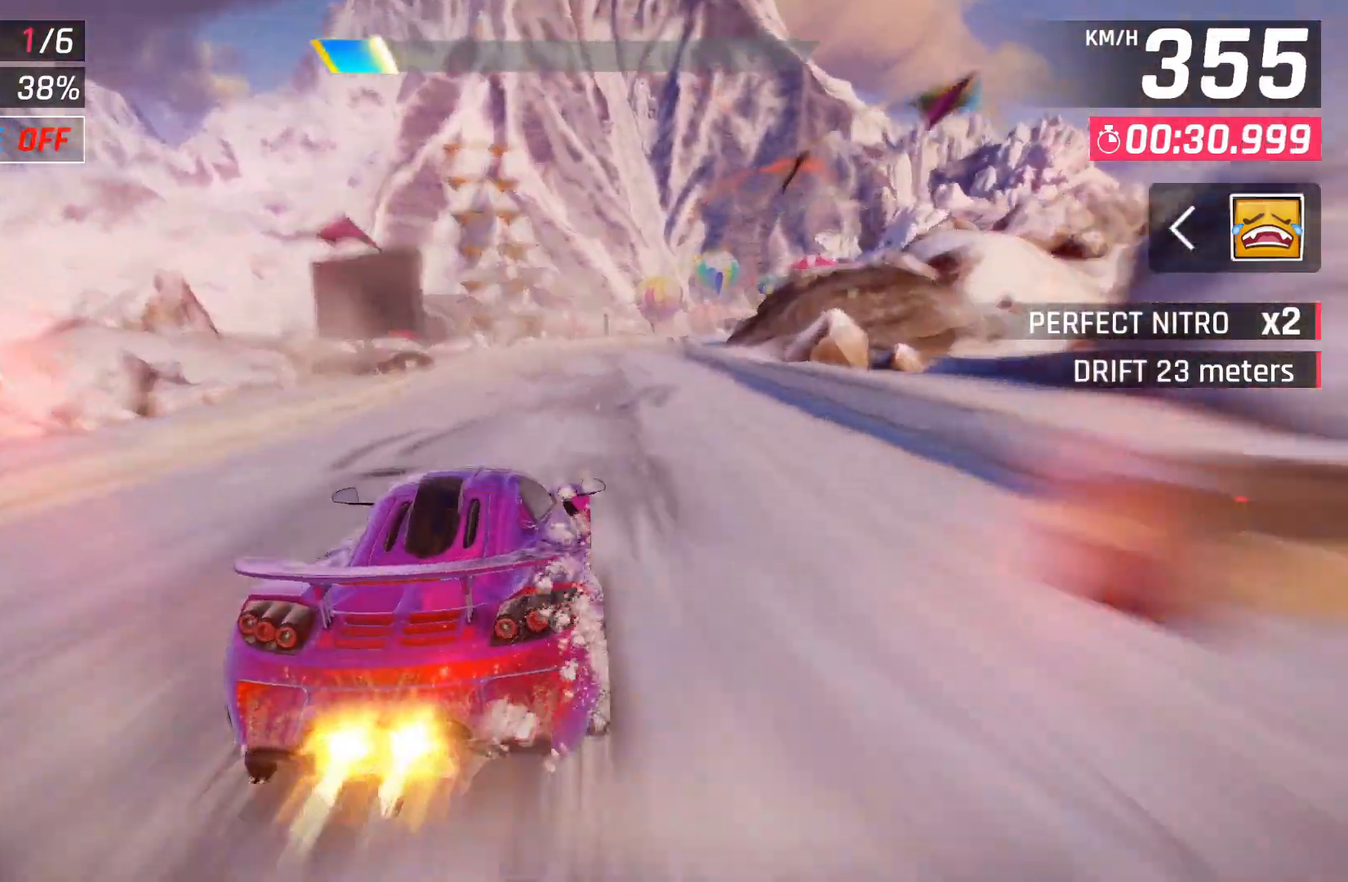
{"buttons": [], "left_stick": "center", "right_stick": "center", "events": [[50, "DPAD_RIGHT", "up"], [217, "DPAD_RIGHT", "down"], [350, "DPAD_RIGHT", "up"]]}
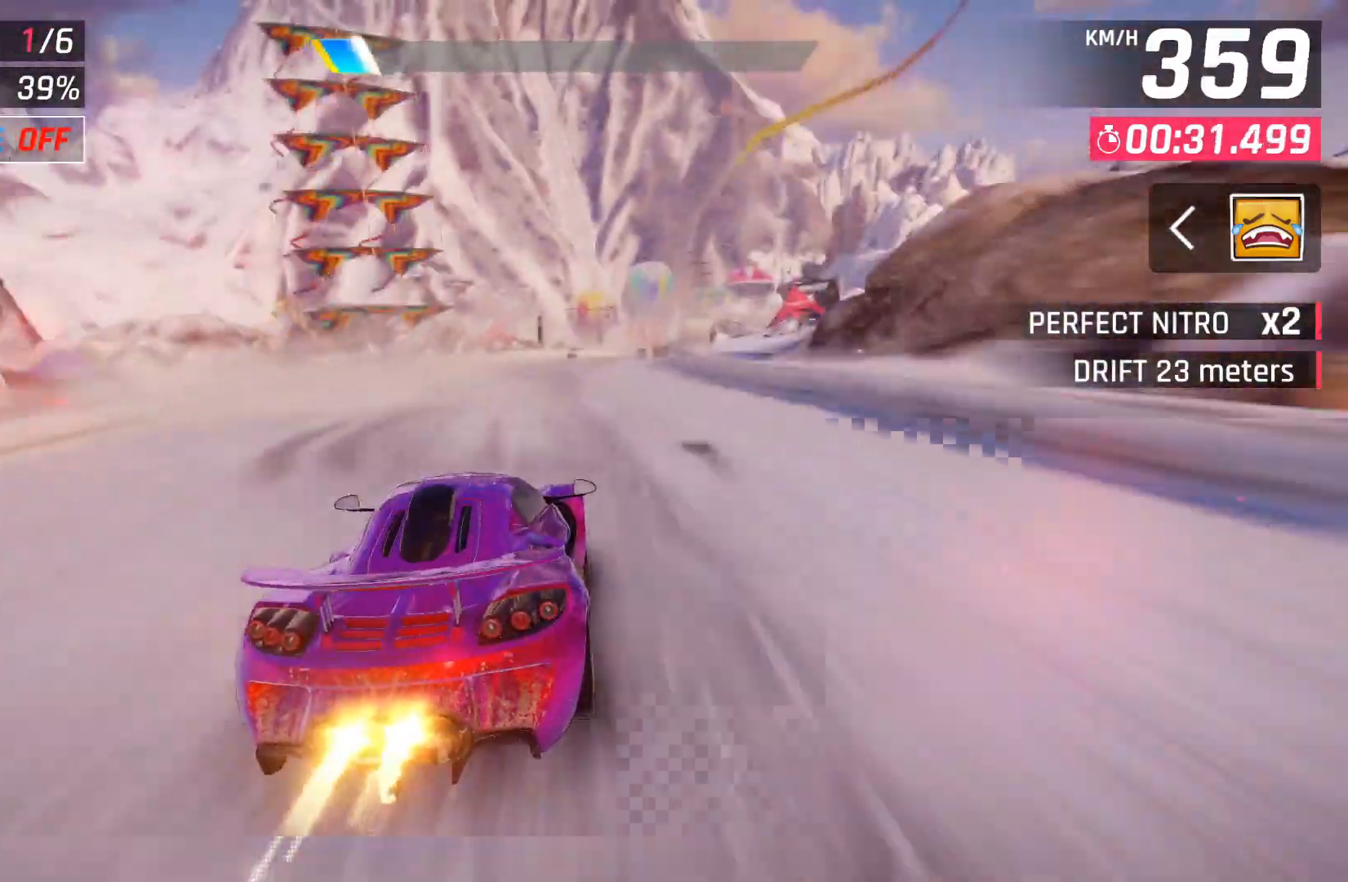
{"buttons": ["DPAD_RIGHT"], "left_stick": "center", "right_stick": "center", "events": [[17, "A", "down"], [17, "DPAD_RIGHT", "down"], [67, "A", "up"], [300, "DPAD_RIGHT", "up"], [467, "DPAD_RIGHT", "down"]]}
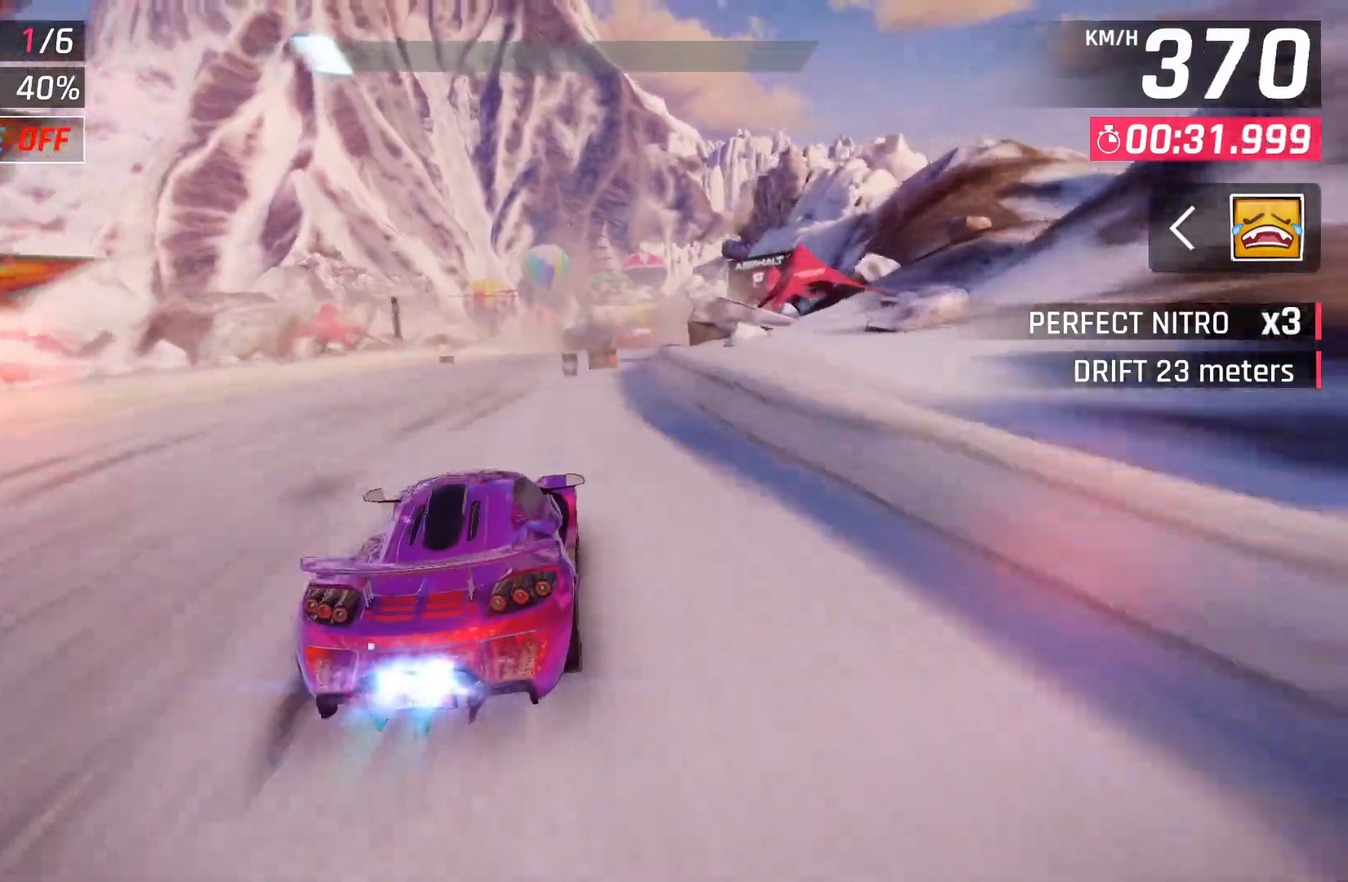
{"buttons": [], "left_stick": "center", "right_stick": "center", "events": [[133, "DPAD_RIGHT", "up"], [217, "X", "down"], [267, "A", "down"], [267, "X", "up"], [367, "A", "up"]]}
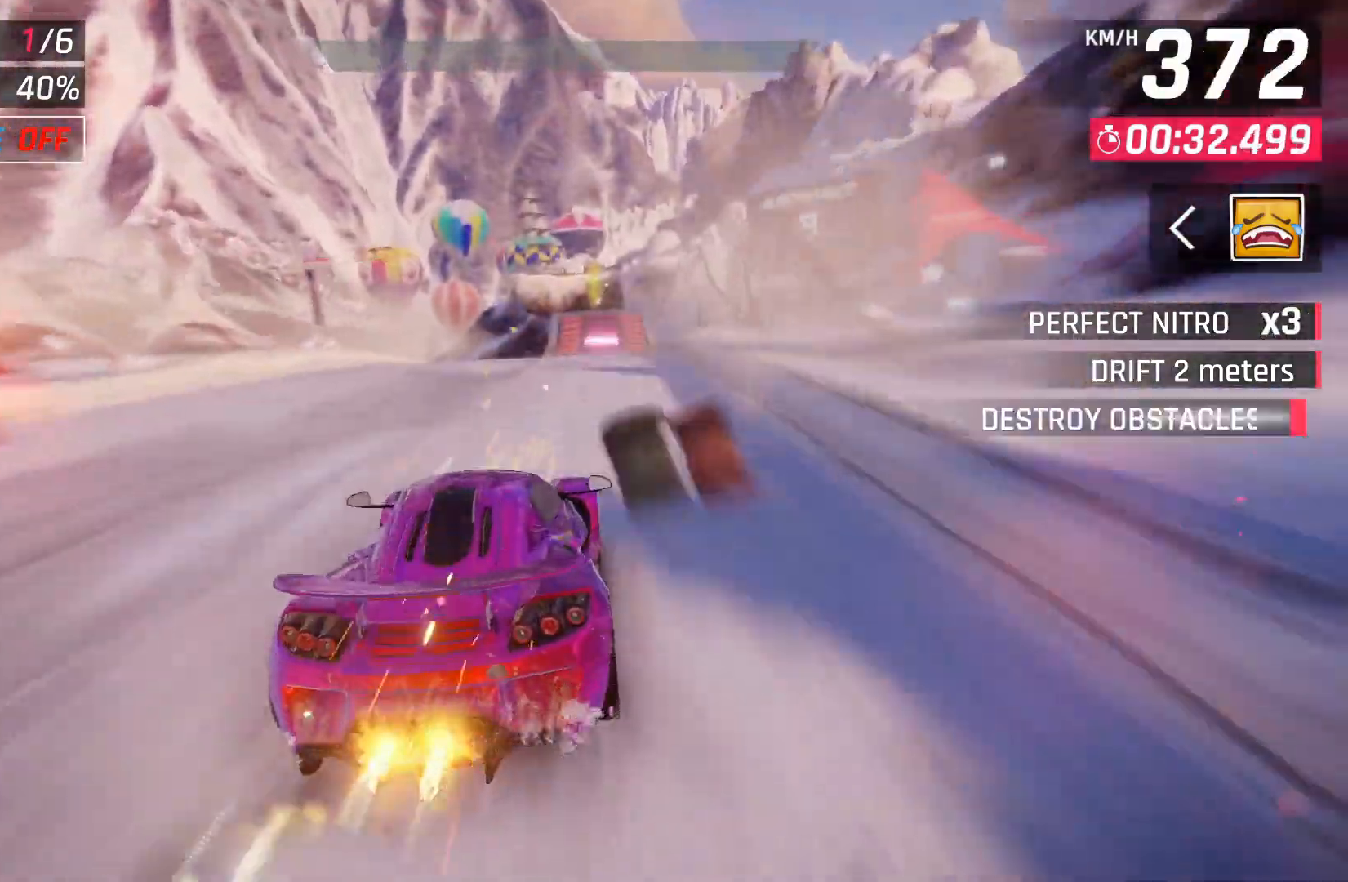
{"buttons": [], "left_stick": "center", "right_stick": "center", "events": [[117, "X", "down"], [150, "A", "down"], [167, "X", "up"], [233, "A", "up"], [400, "A", "down"], [483, "A", "up"]]}
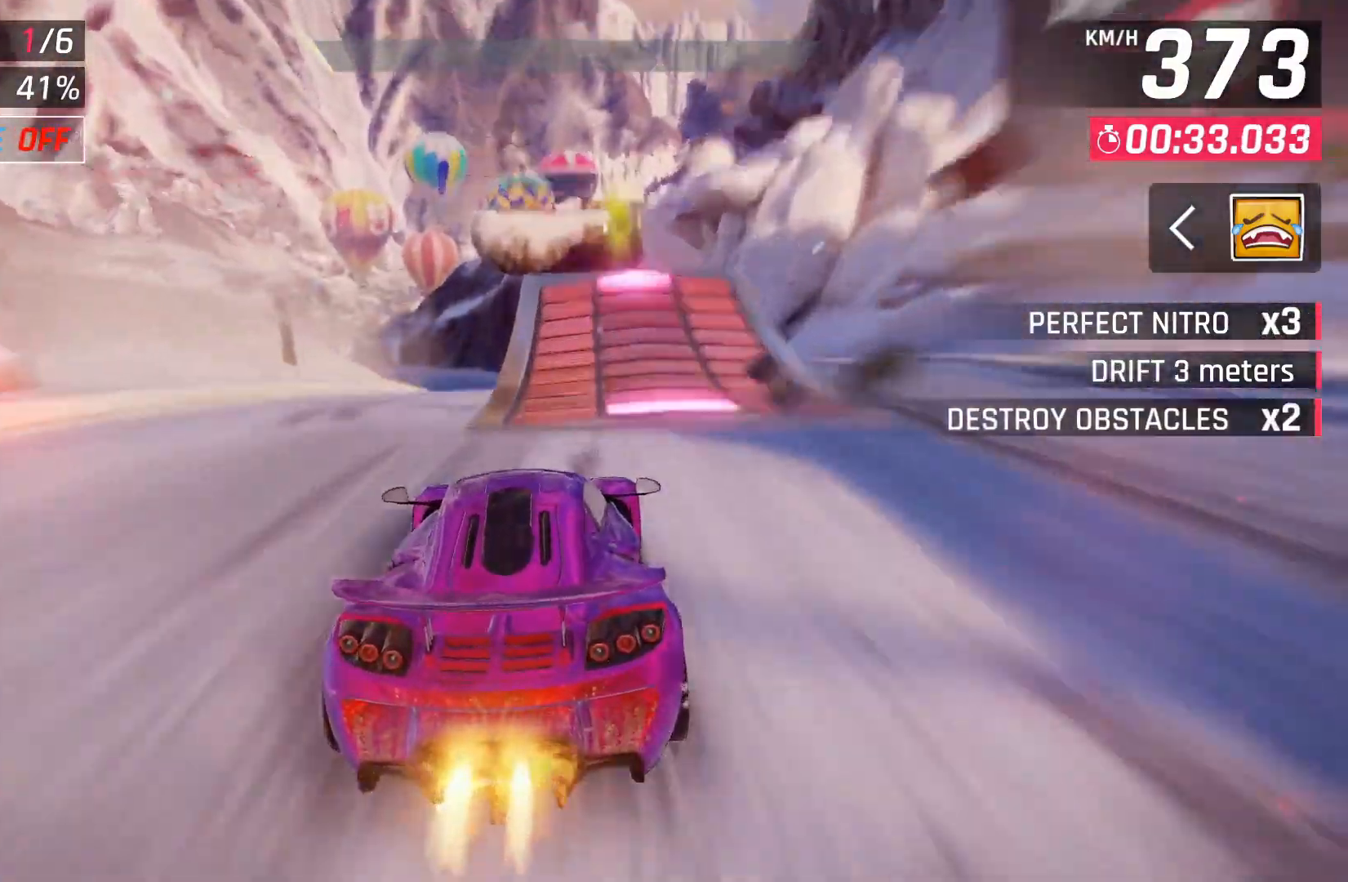
{"buttons": ["A"], "left_stick": "left", "right_stick": "center", "events": [[83, "A", "down"], [167, "A", "up"], [250, "A", "down"], [283, "left_stick", "left"], [333, "A", "up"], [433, "A", "down"]]}
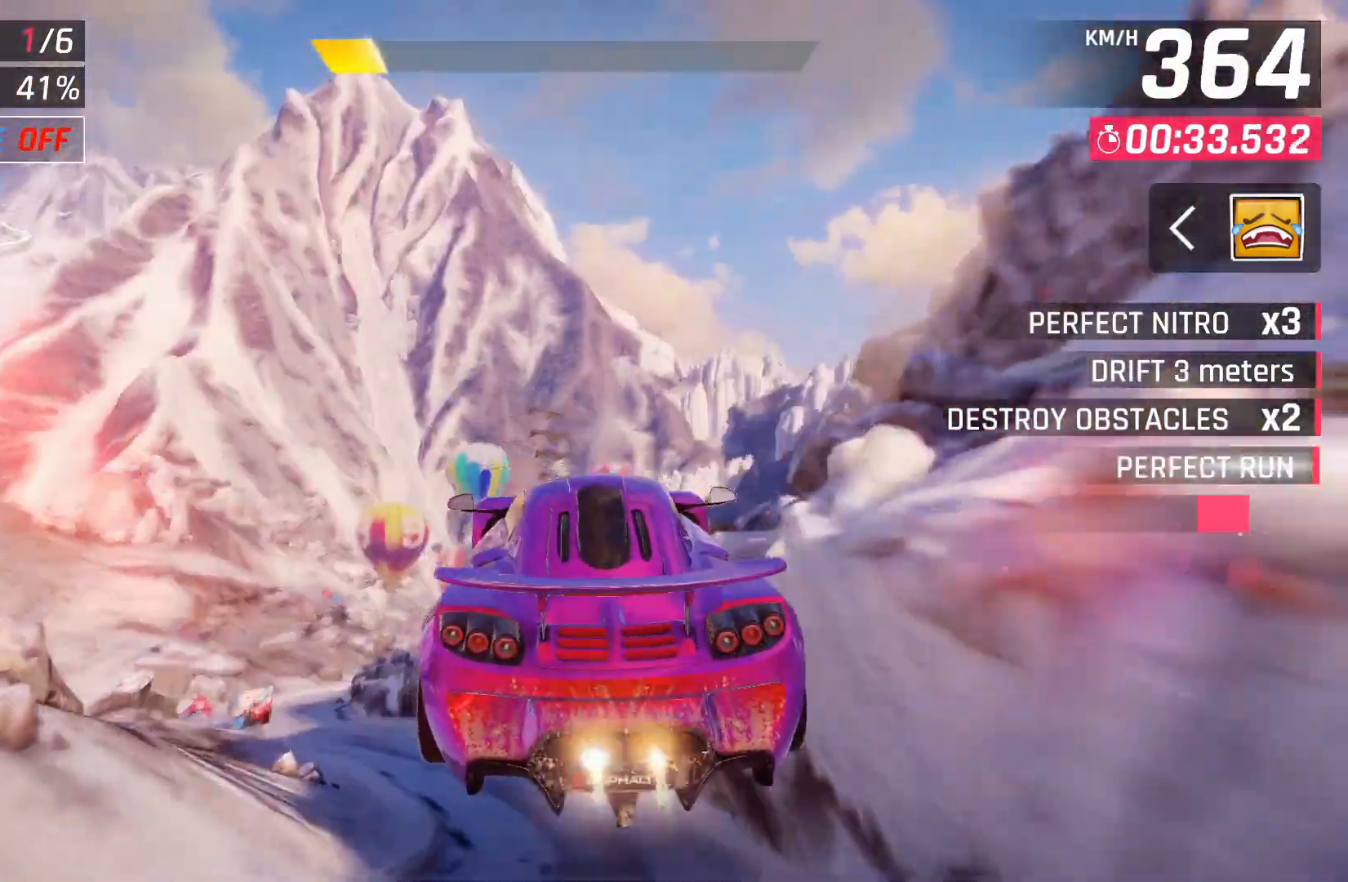
{"buttons": ["A"], "left_stick": "left", "right_stick": "center", "events": [[17, "A", "up"], [117, "A", "down"], [217, "A", "up"], [300, "A", "down"], [400, "A", "up"], [483, "A", "down"]]}
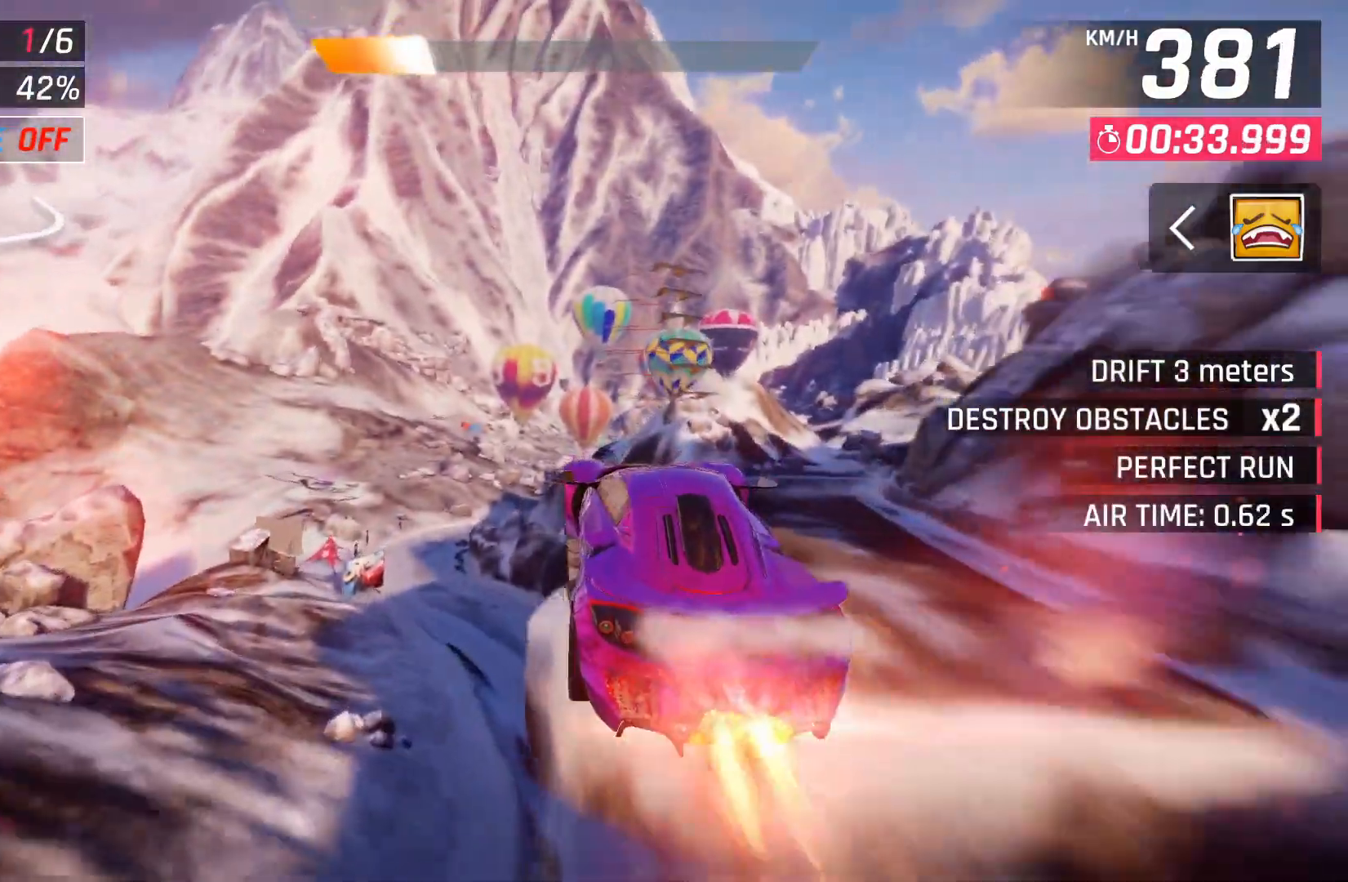
{"buttons": [], "left_stick": "left", "right_stick": "center", "events": [[50, "A", "up"], [150, "A", "down"], [217, "A", "up"], [317, "A", "down"], [417, "A", "up"]]}
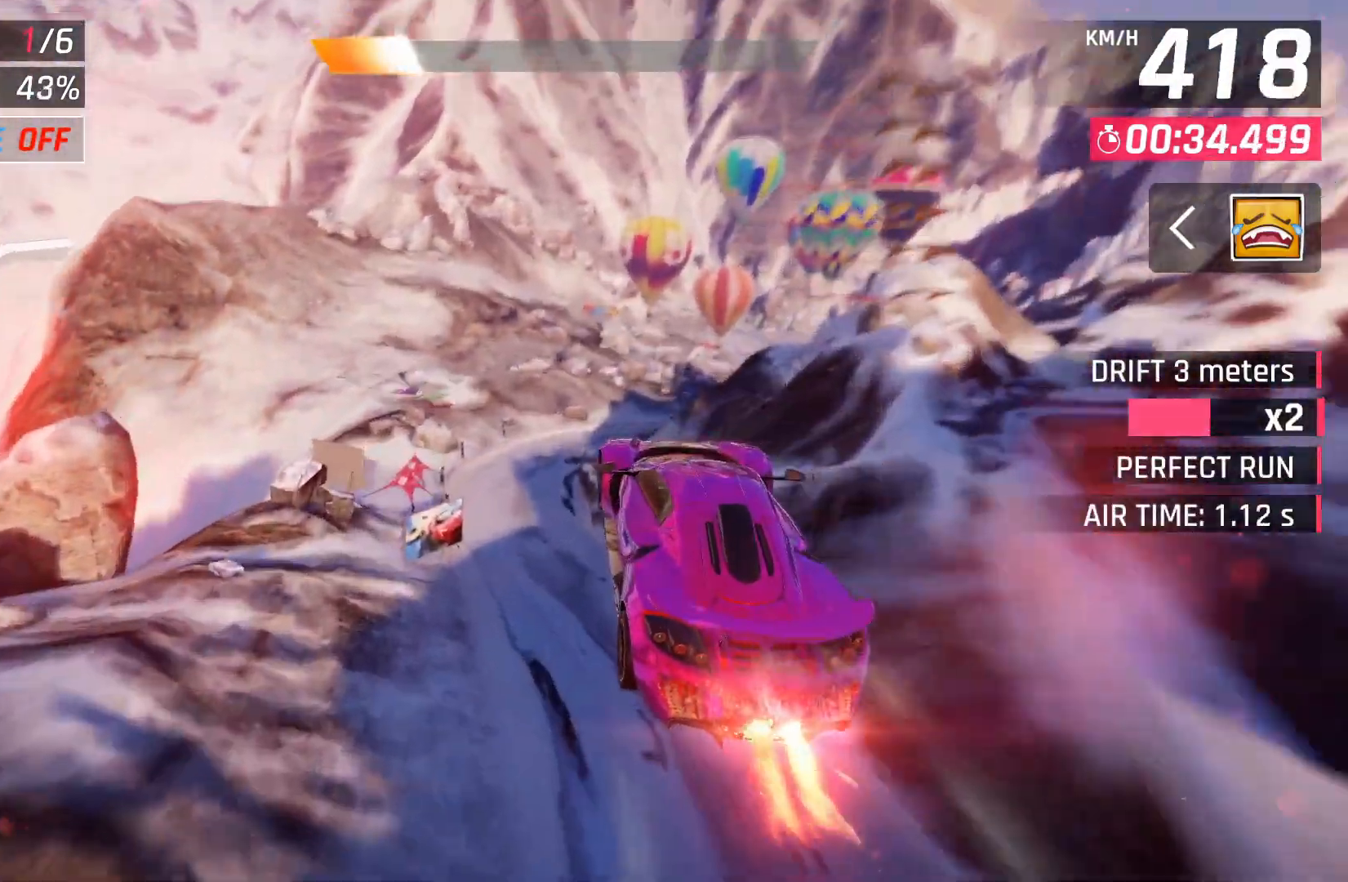
{"buttons": [], "left_stick": "right", "right_stick": "center", "events": [[300, "X", "down"], [367, "X", "up"], [367, "left_stick", "right"]]}
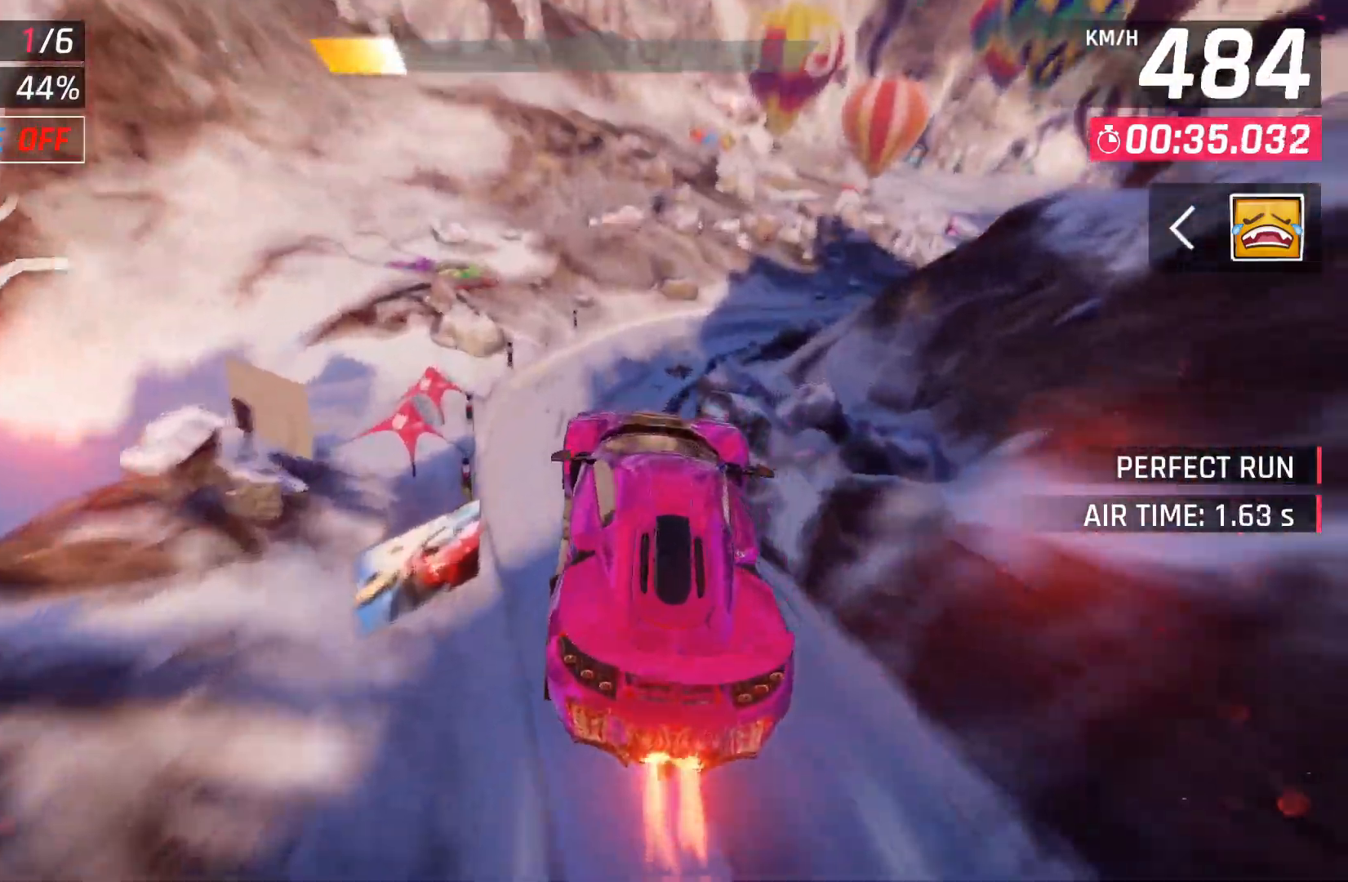
{"buttons": [], "left_stick": "right", "right_stick": "center", "events": []}
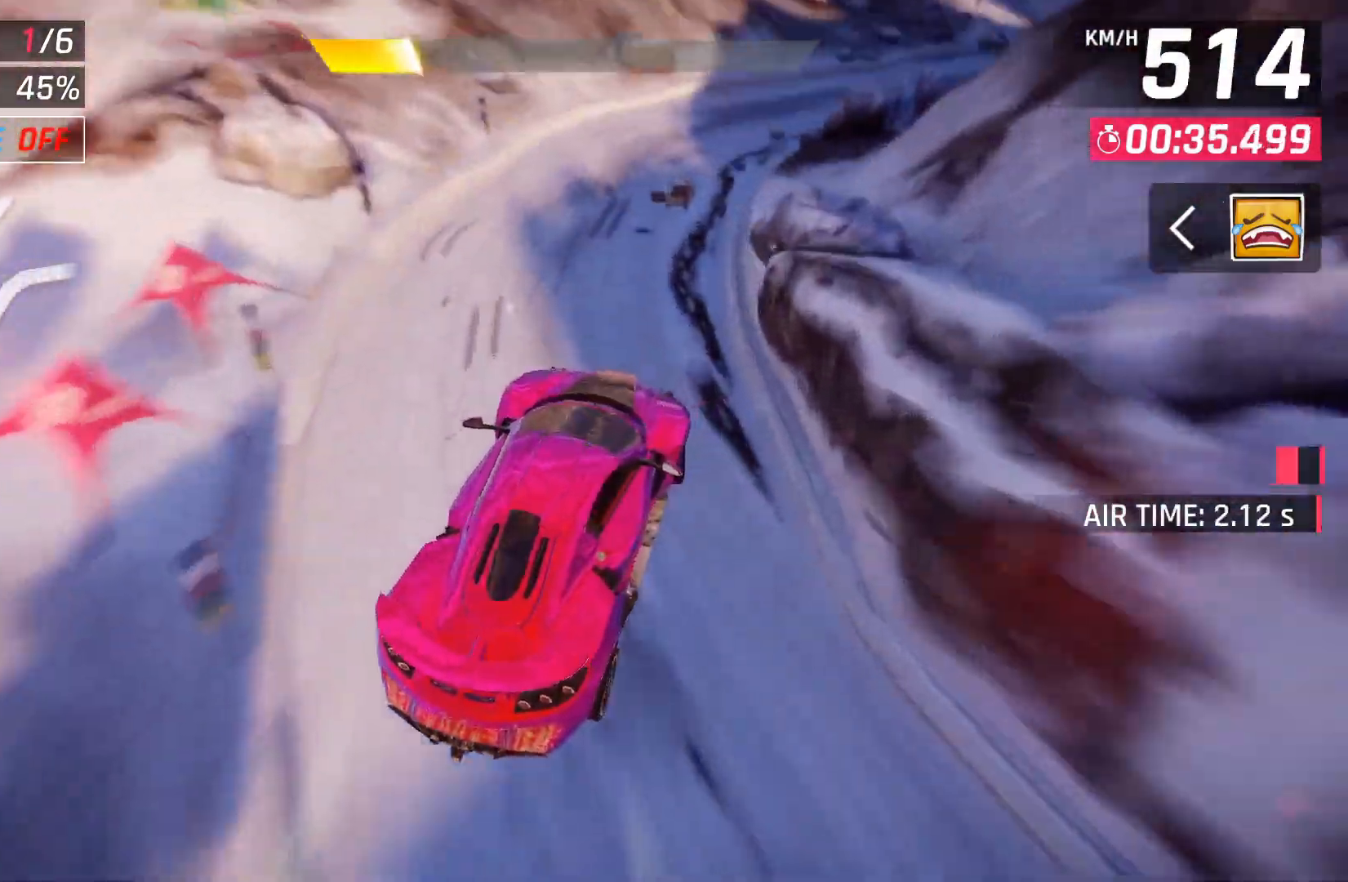
{"buttons": [], "left_stick": "right", "right_stick": "center", "events": []}
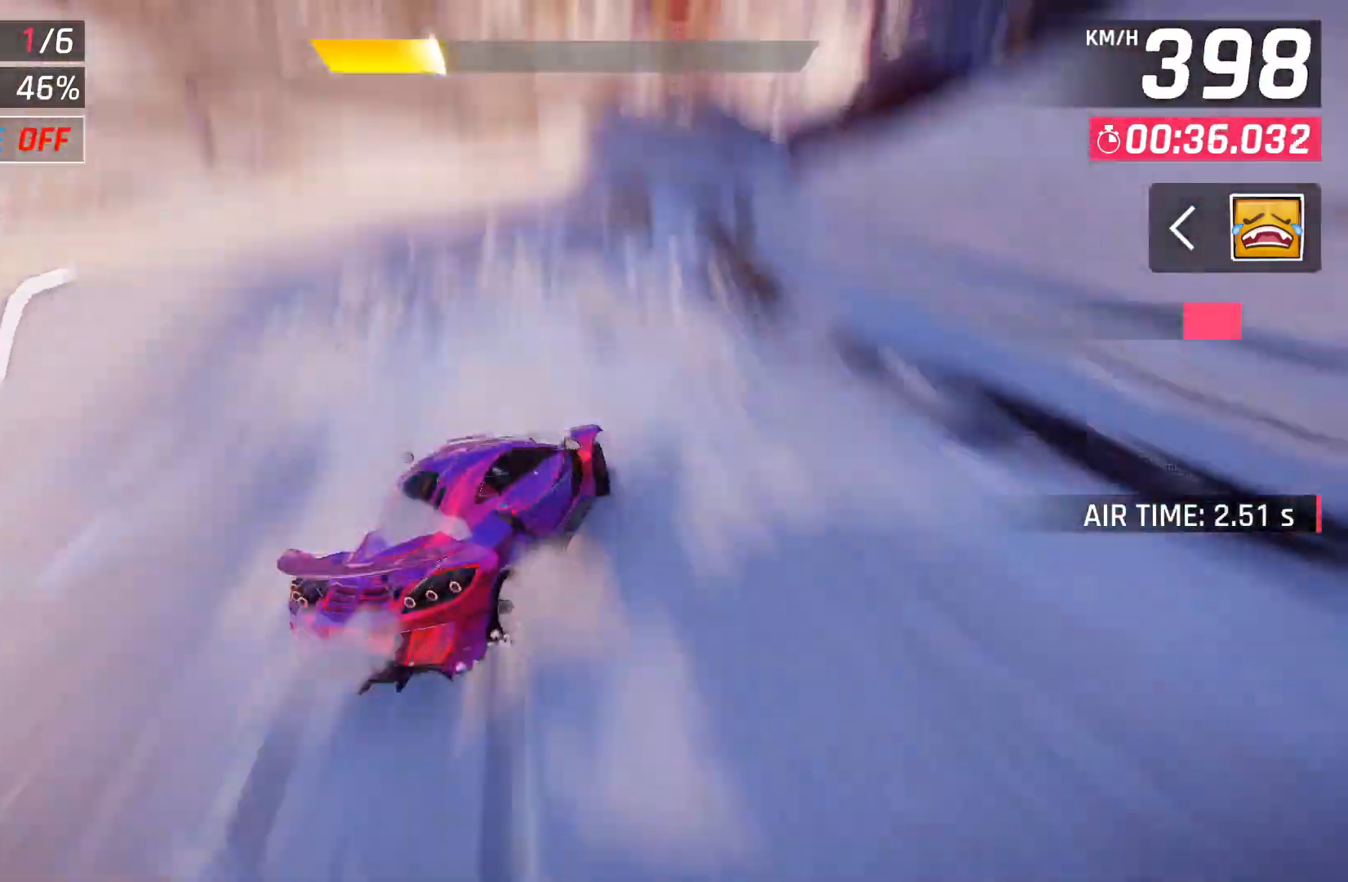
{"buttons": ["L2"], "left_stick": "right", "right_stick": "center", "events": [[267, "R2", "down"], [333, "L2", "down"], [483, "R2", "up"]]}
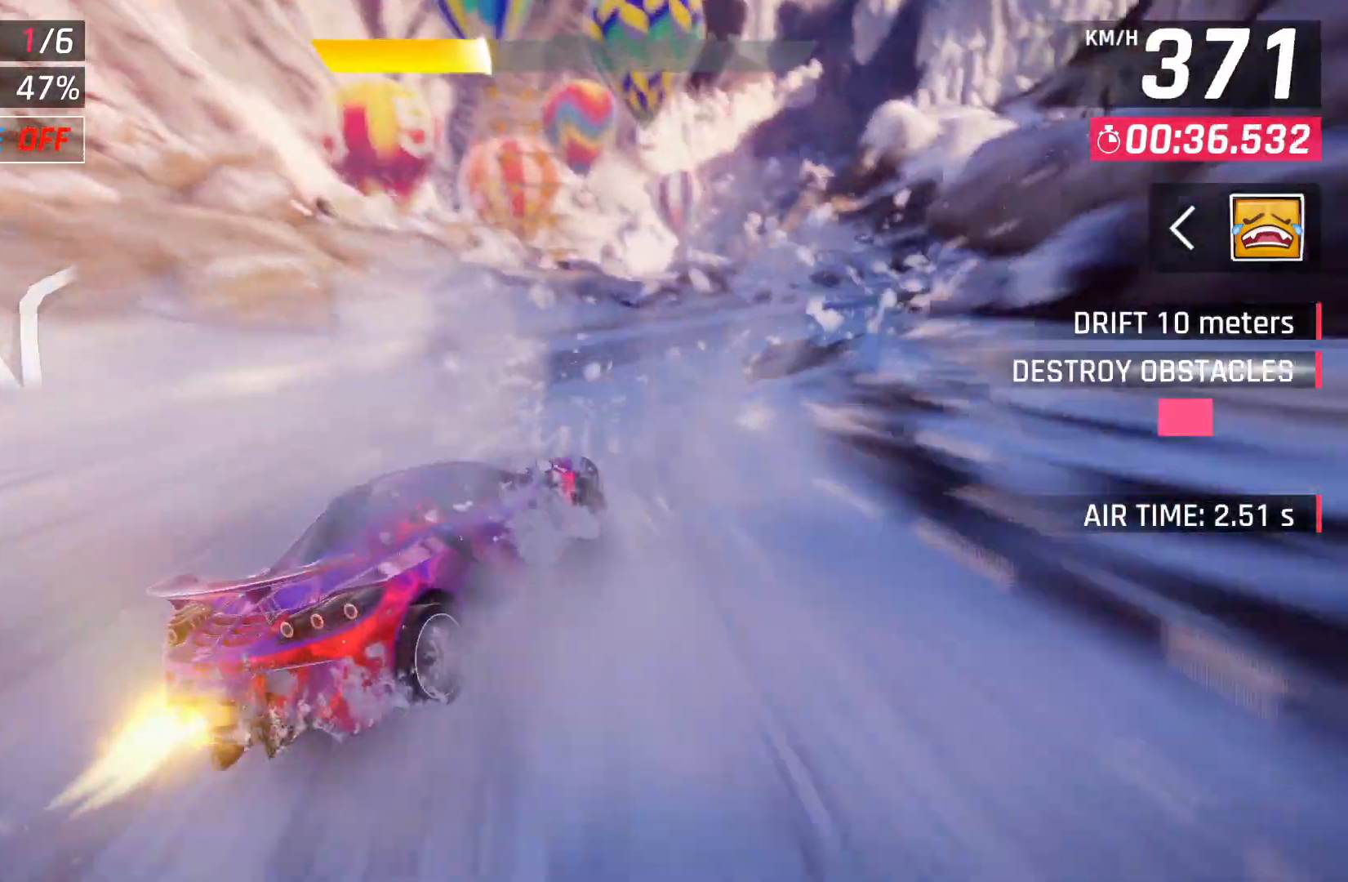
{"buttons": [], "left_stick": "right", "right_stick": "center", "events": [[67, "L2", "up"]]}
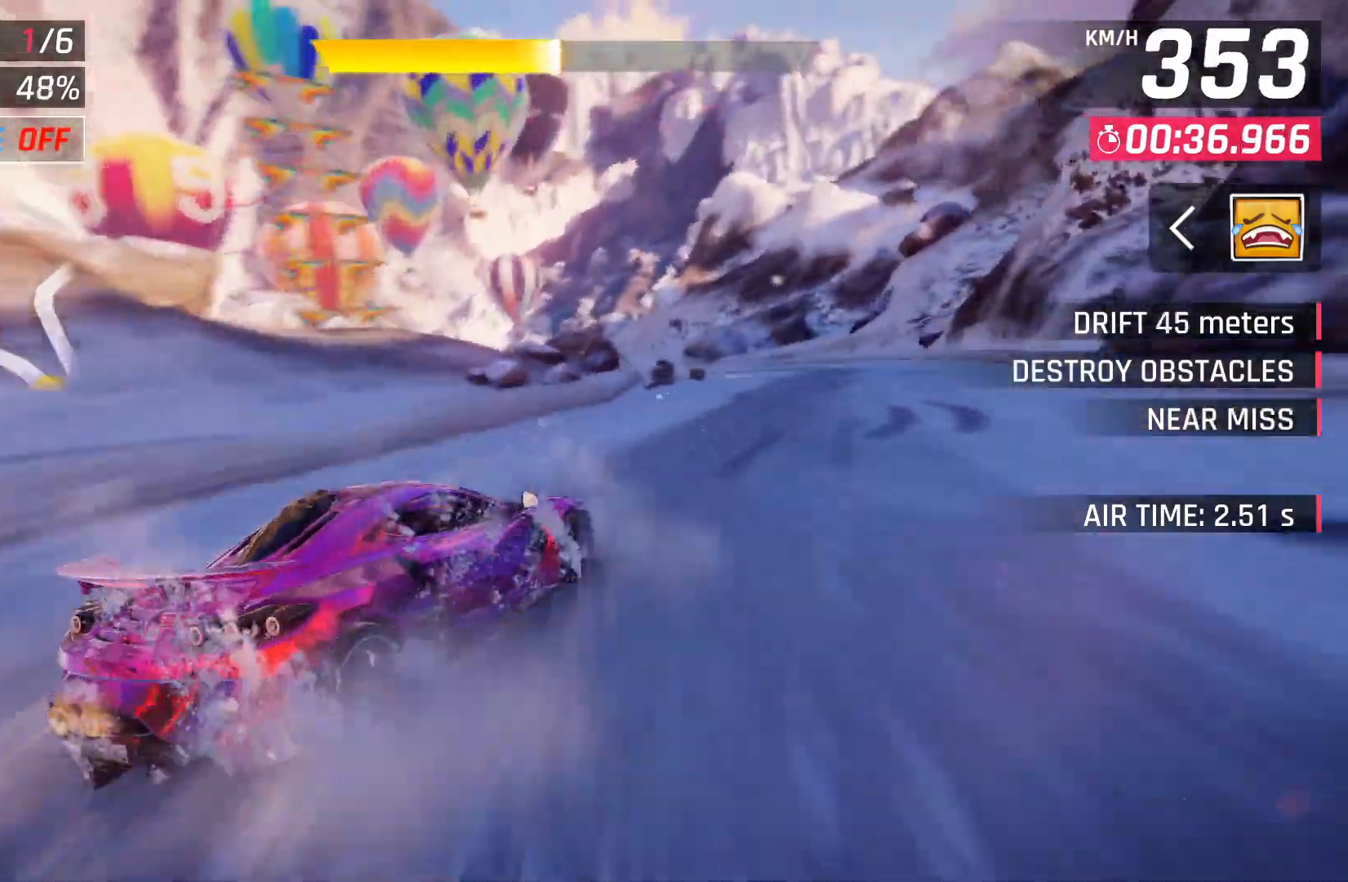
{"buttons": [], "left_stick": "left", "right_stick": "center", "events": [[367, "left_stick", "left"]]}
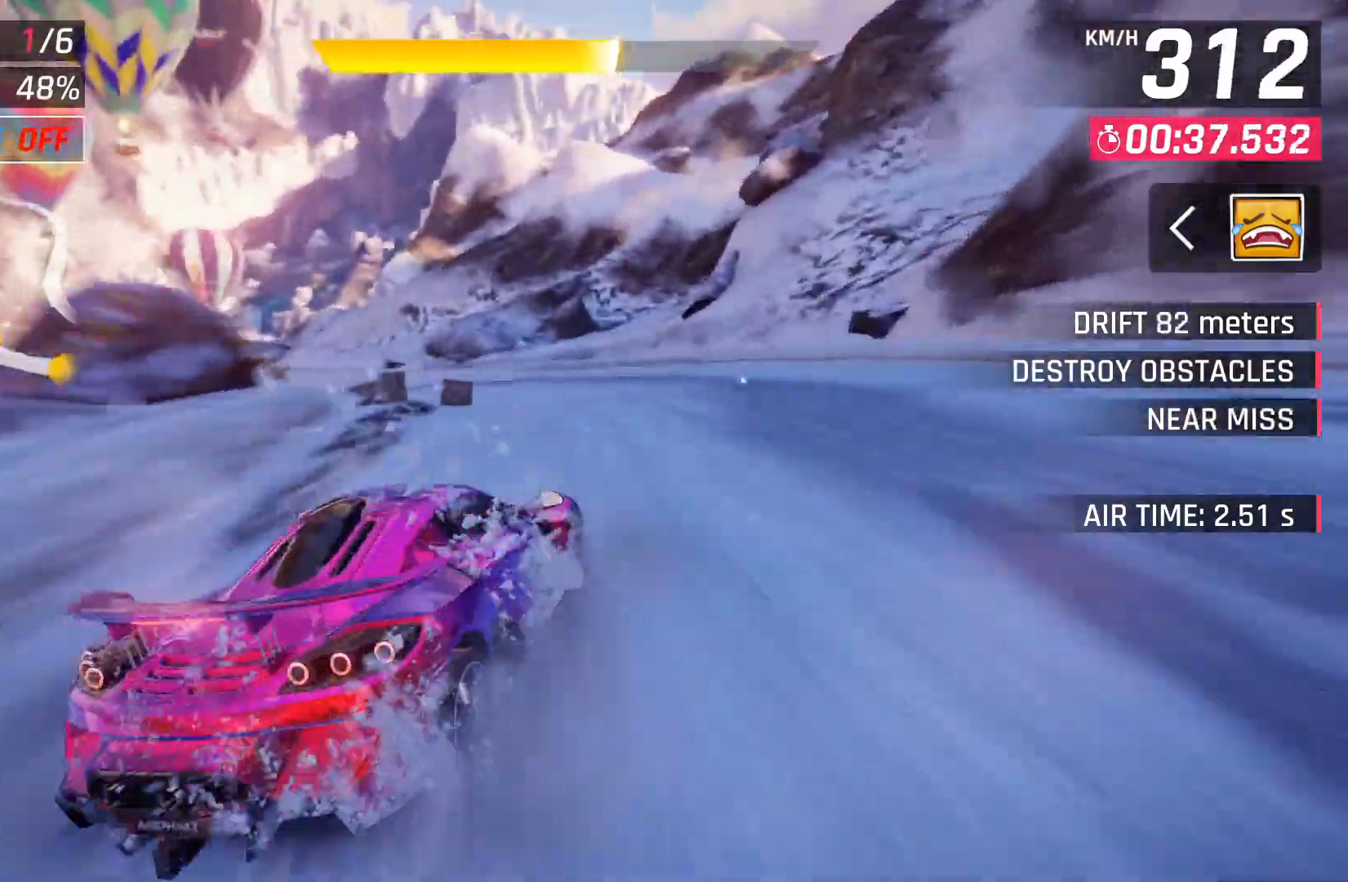
{"buttons": [], "left_stick": "left", "right_stick": "center", "events": []}